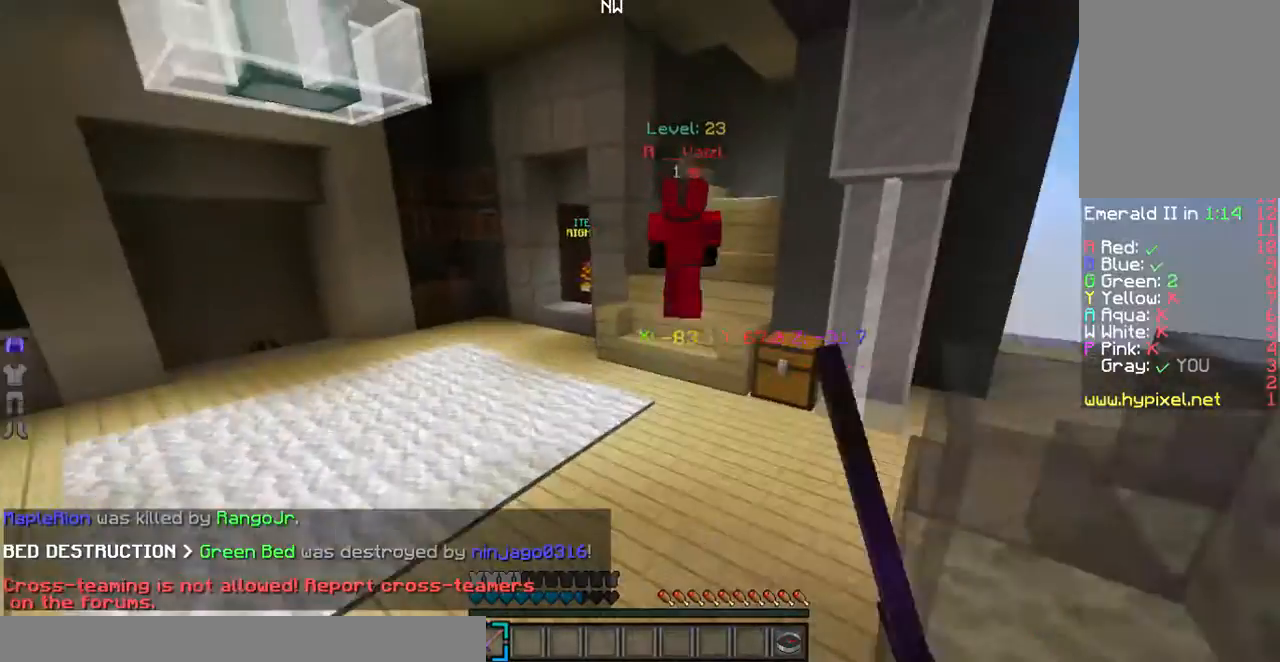
Gameplay with keyboard and mouse; each line is a JSON object with the keys and mouse buttons held at the frame after it. "events" lists presses ("down") and releases ("up") of "a", "d", "s", "w", "mouse_left" and "mouse_right" between this image and that frame as [ms after this image, input, new state], when the widget could be followed in between. "mouse_left", "mouse_right" = the "left", "right" buttons of the "mouse" list. No other keys are recorded. Fast repeated clicks can show as one long hold. Mouse movement is not recorded.
{"keys": ["w"], "mouse": ["left"], "events": []}
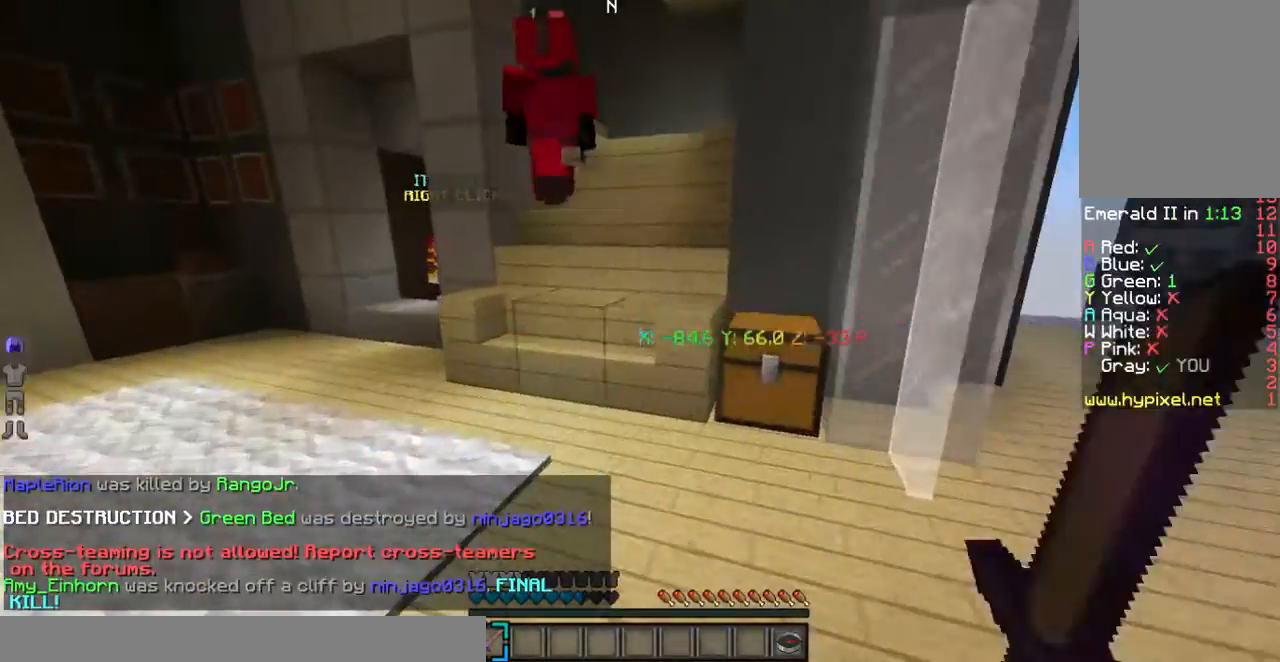
{"keys": ["w"], "mouse": ["left"], "events": []}
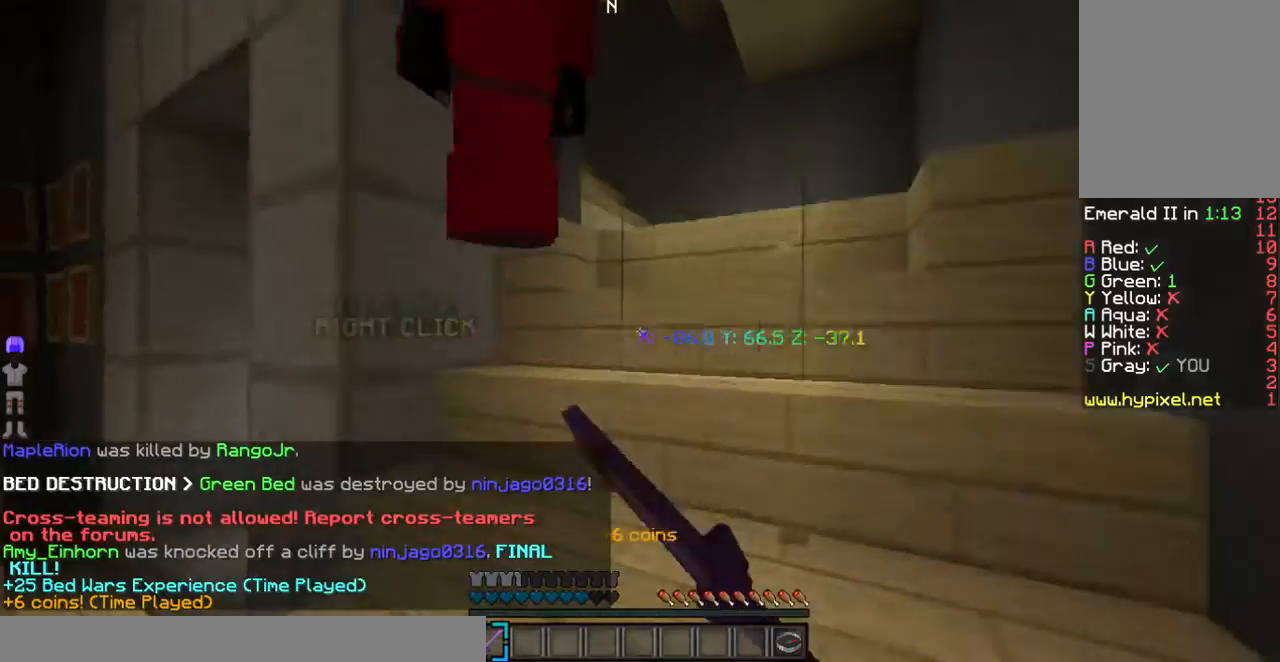
{"keys": ["w"], "mouse": ["left"], "events": []}
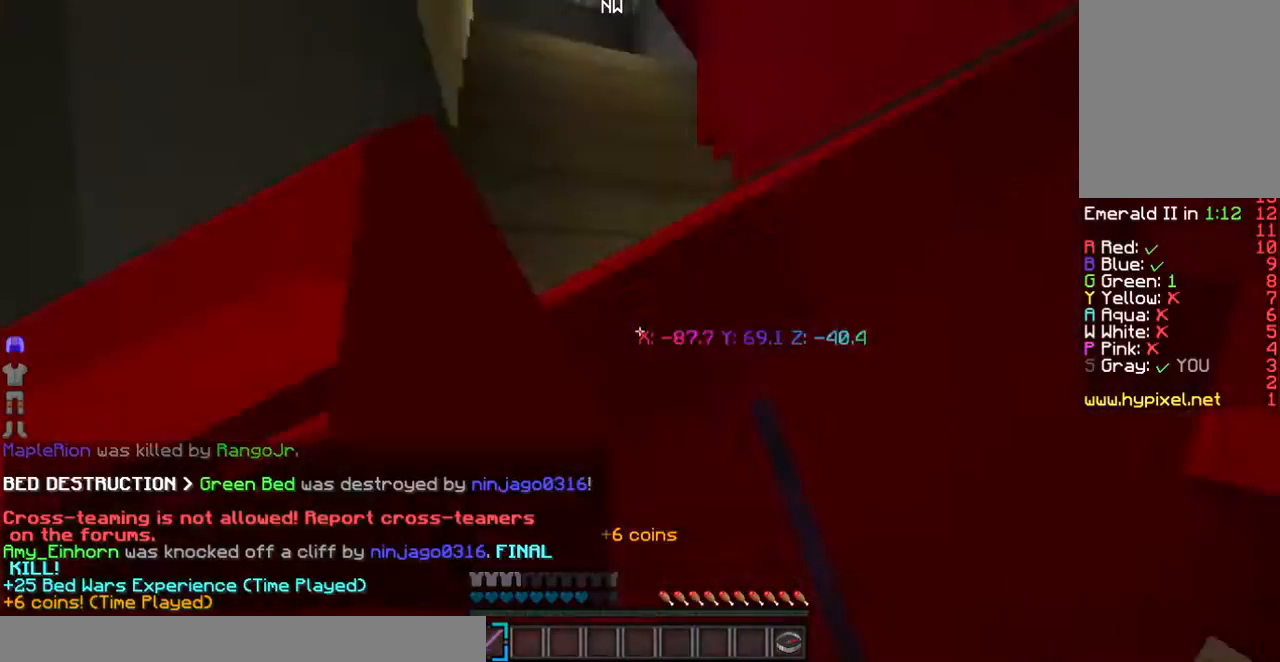
{"keys": ["w"], "mouse": ["left"], "events": []}
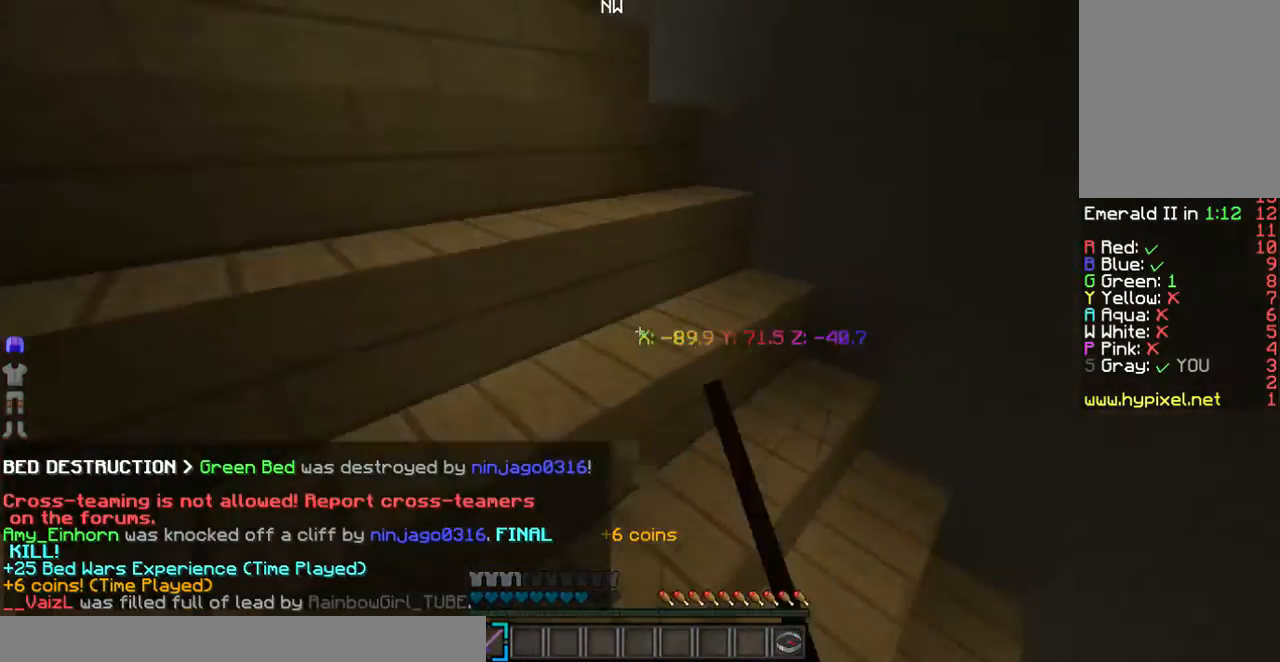
{"keys": ["w"], "mouse": [], "events": [[134, "mouse_left", "up"]]}
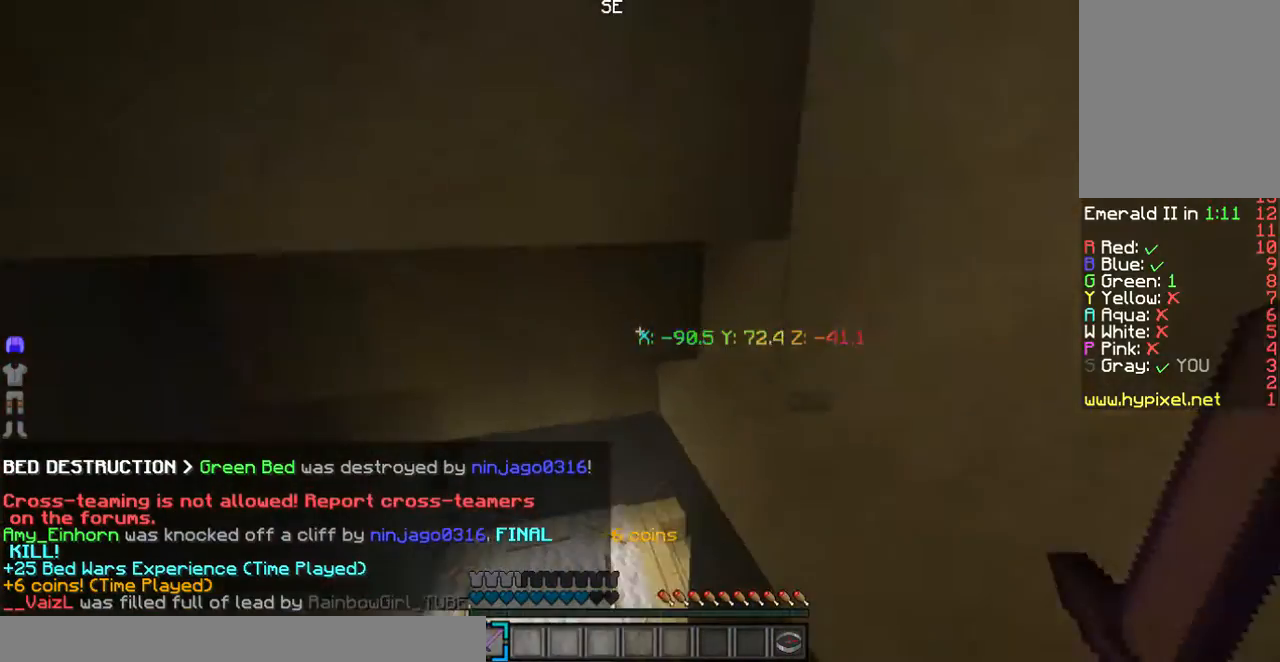
{"keys": ["w"], "mouse": [], "events": [[167, "a", "down"], [368, "a", "up"]]}
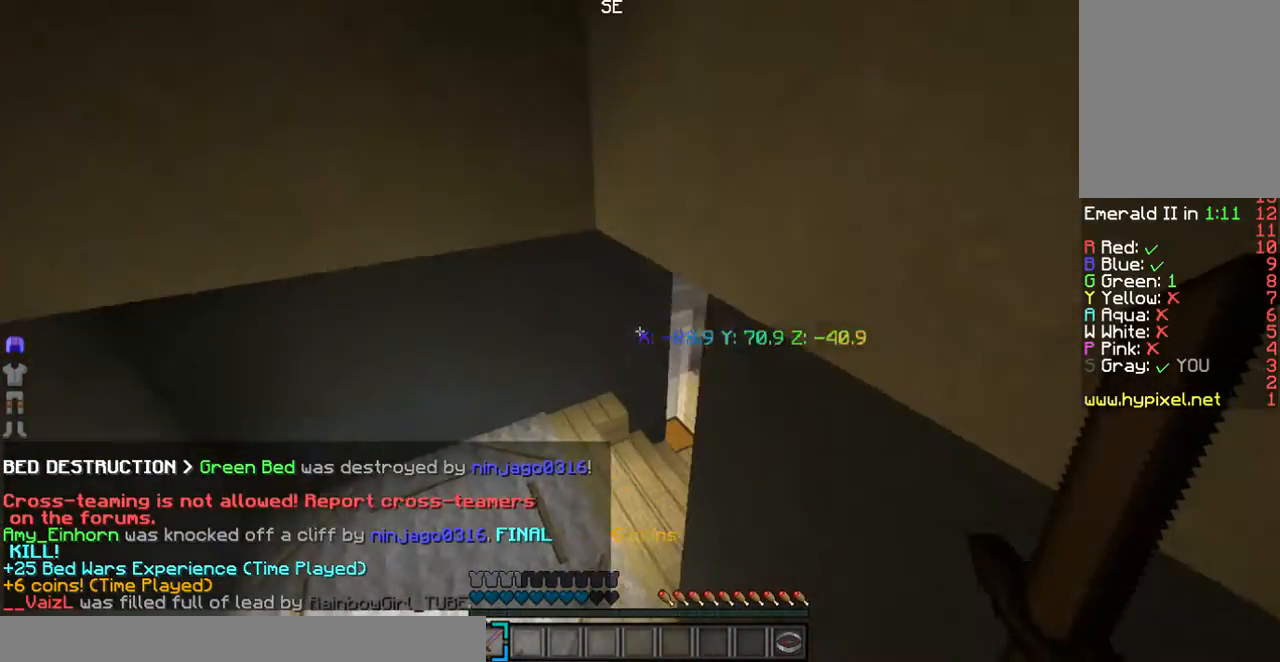
{"keys": ["w"], "mouse": [], "events": [[33, "a", "down"], [368, "a", "up"]]}
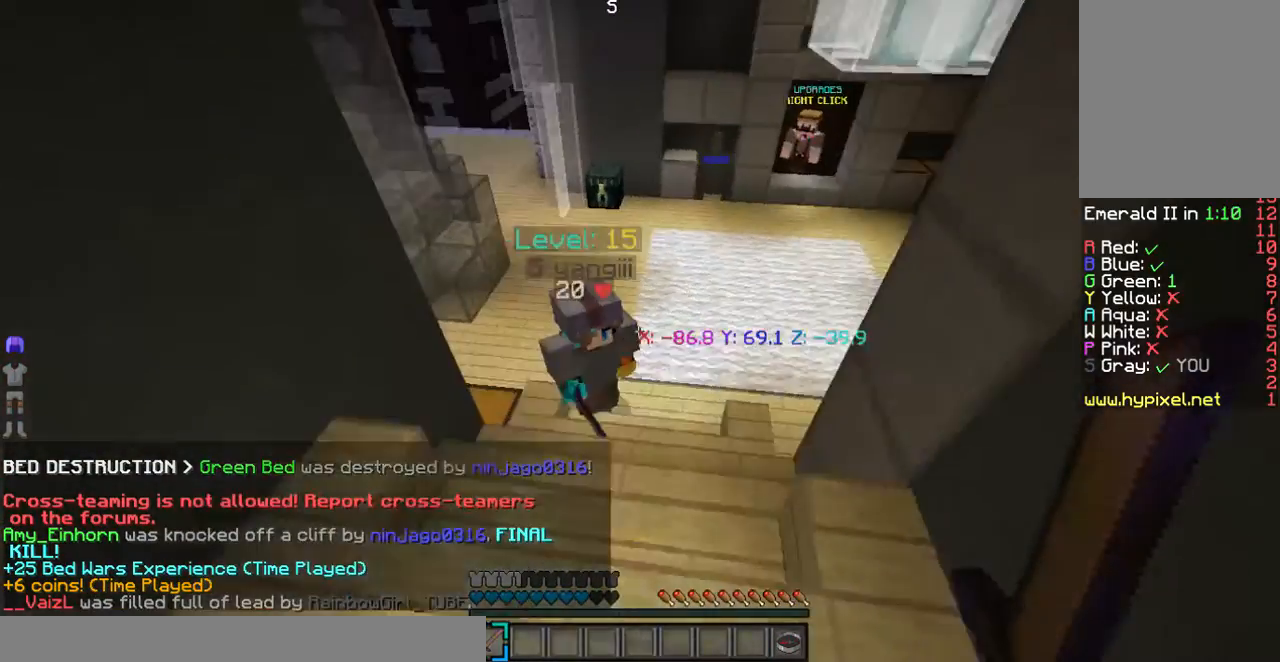
{"keys": ["w"], "mouse": [], "events": [[67, "a", "down"], [268, "a", "up"]]}
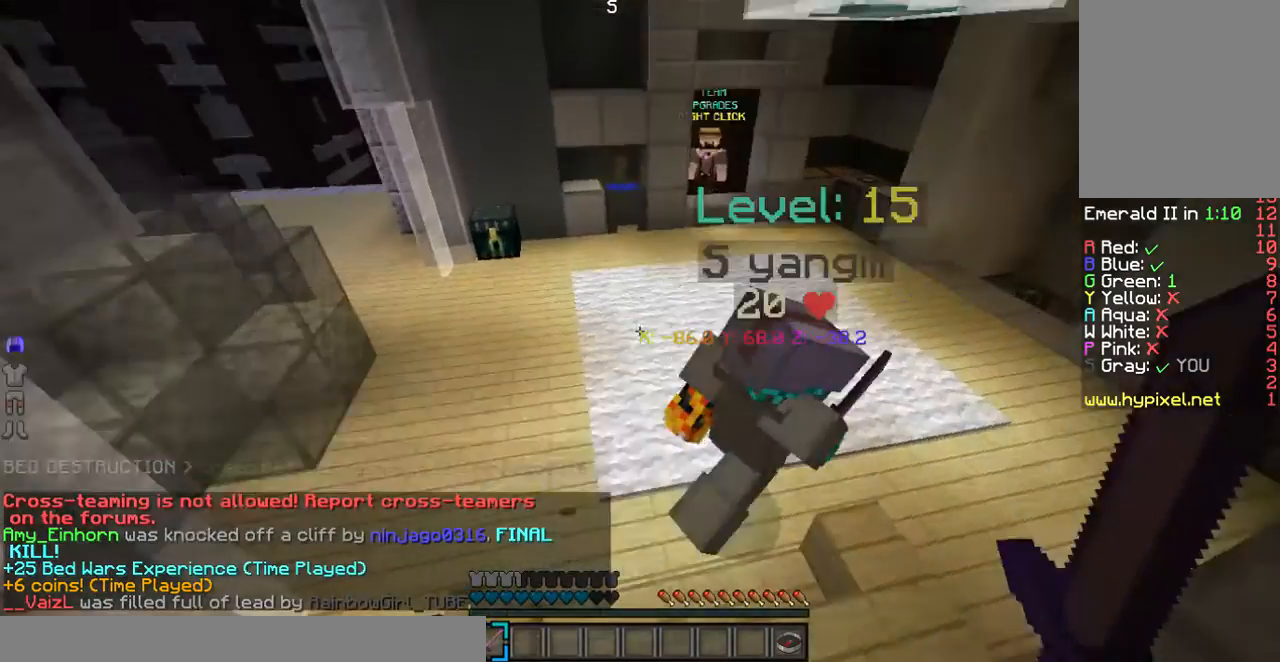
{"keys": ["w"], "mouse": [], "events": []}
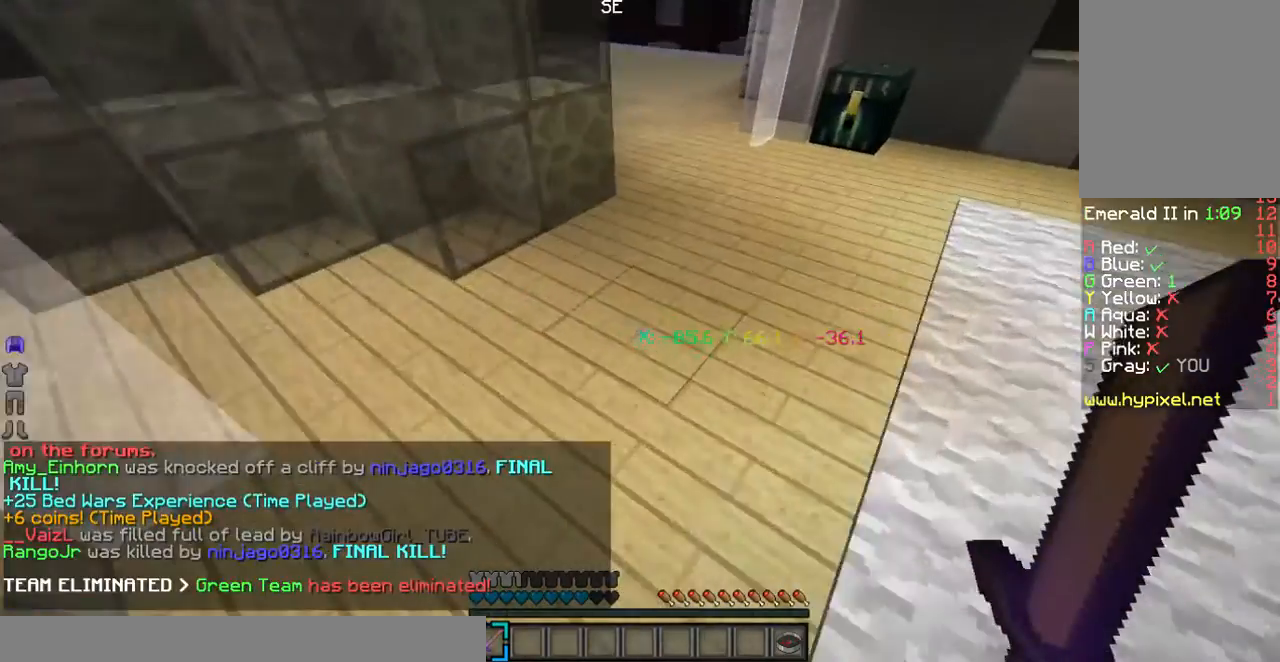
{"keys": ["w"], "mouse": [], "events": [[100, "d", "down"], [401, "d", "up"]]}
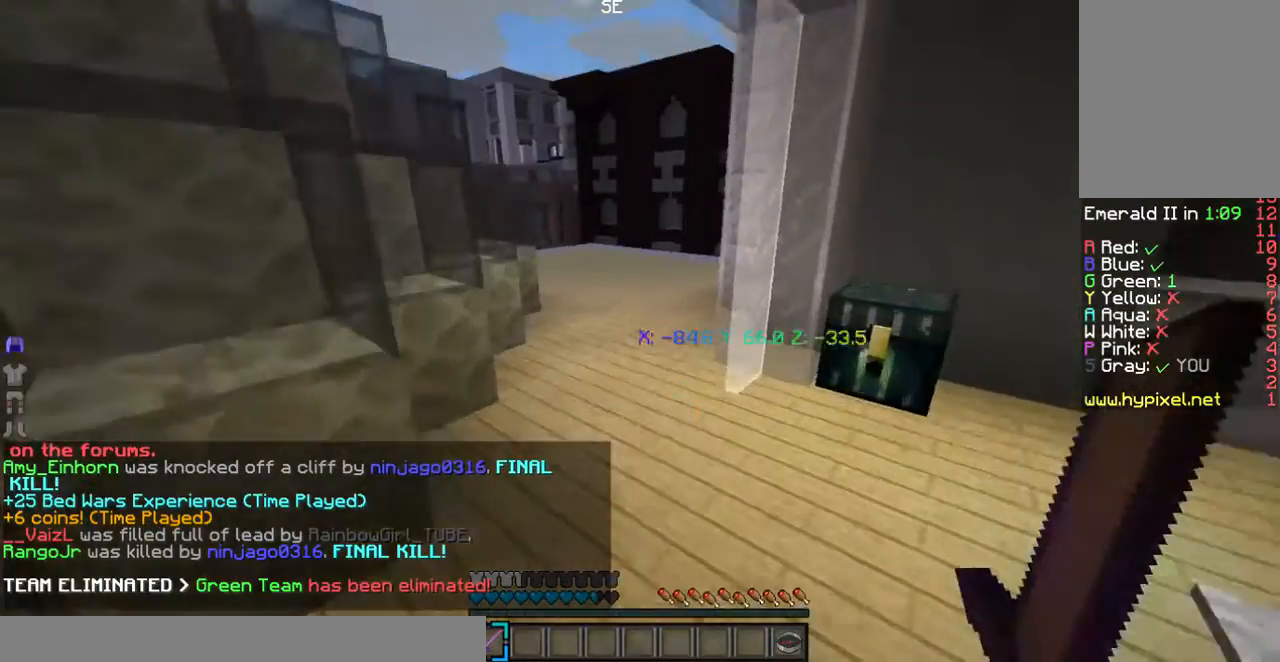
{"keys": ["w"], "mouse": [], "events": [[101, "d", "down"], [402, "d", "up"]]}
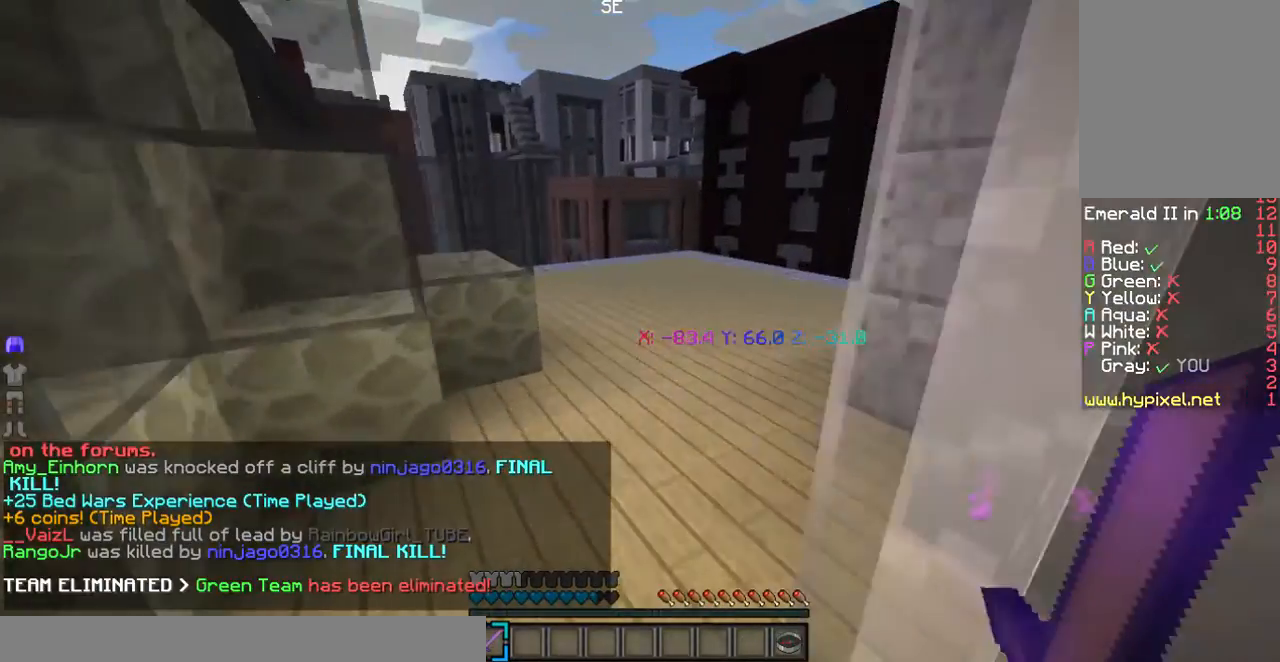
{"keys": ["w"], "mouse": [], "events": []}
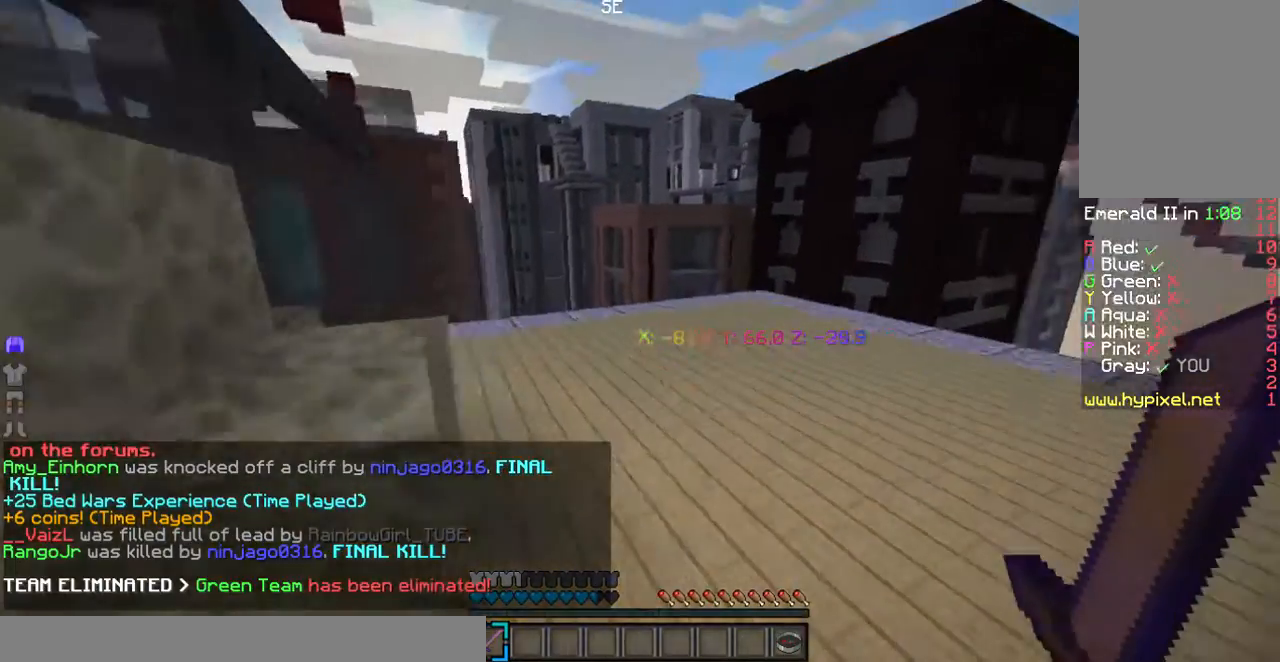
{"keys": ["w"], "mouse": [], "events": [[33, "d", "down"], [234, "d", "up"]]}
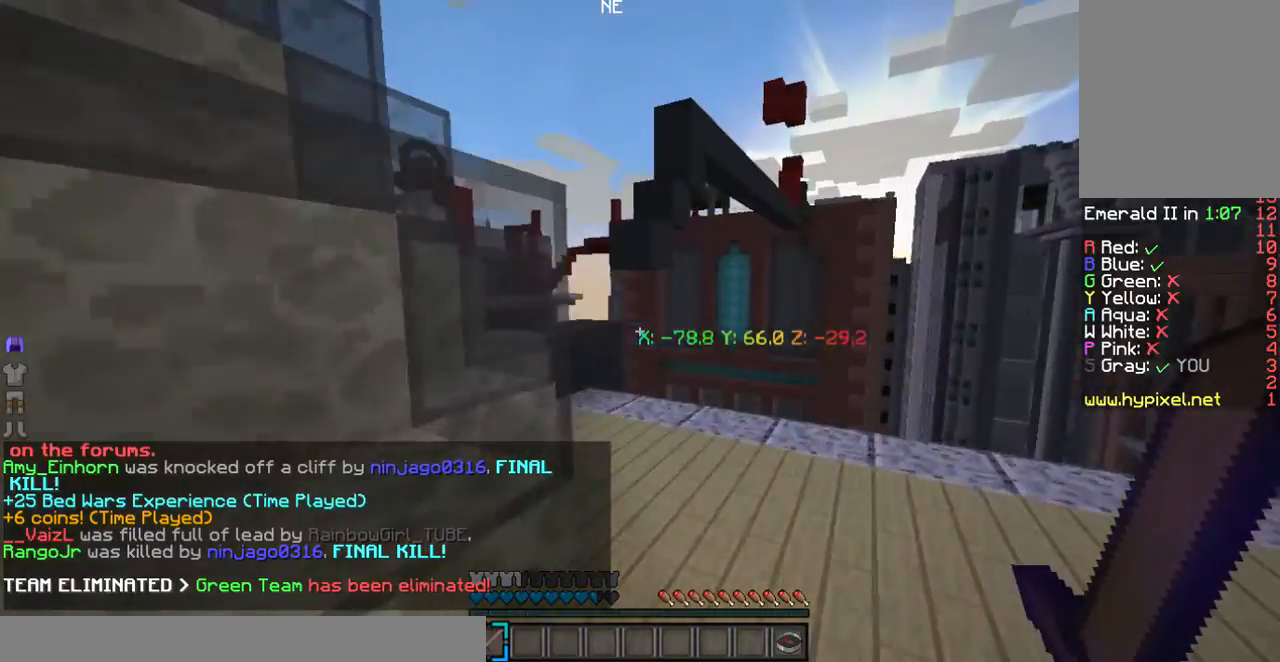
{"keys": ["w"], "mouse": [], "events": []}
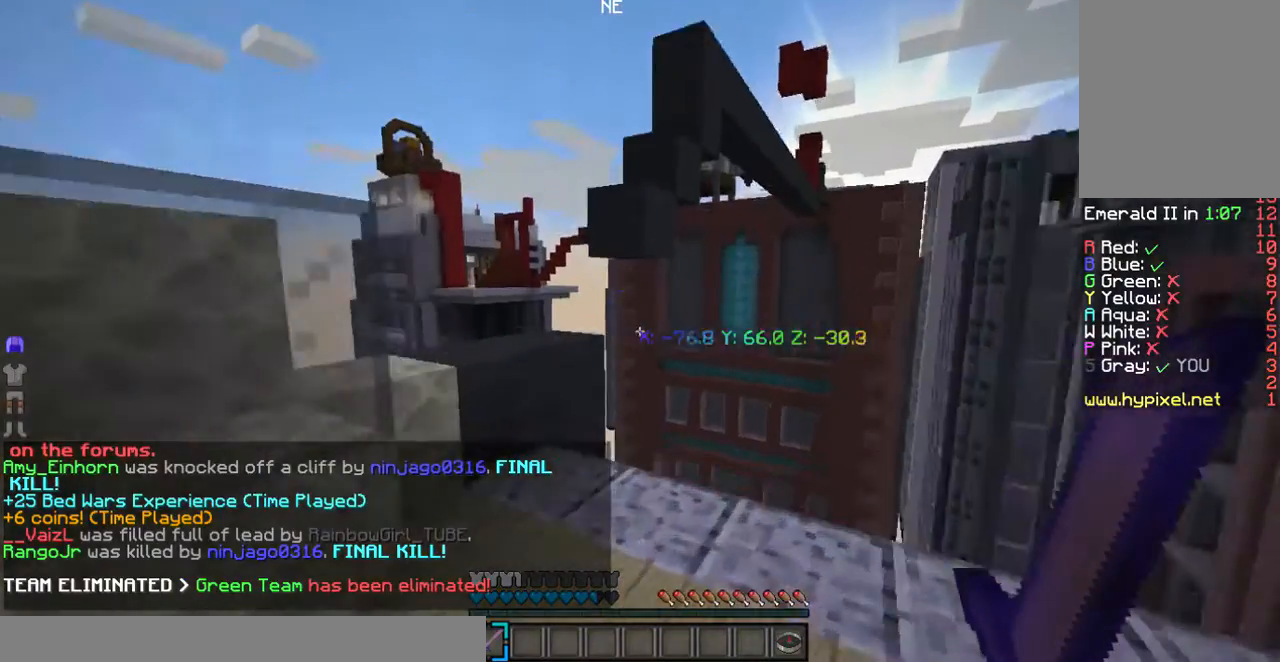
{"keys": ["w"], "mouse": [], "events": []}
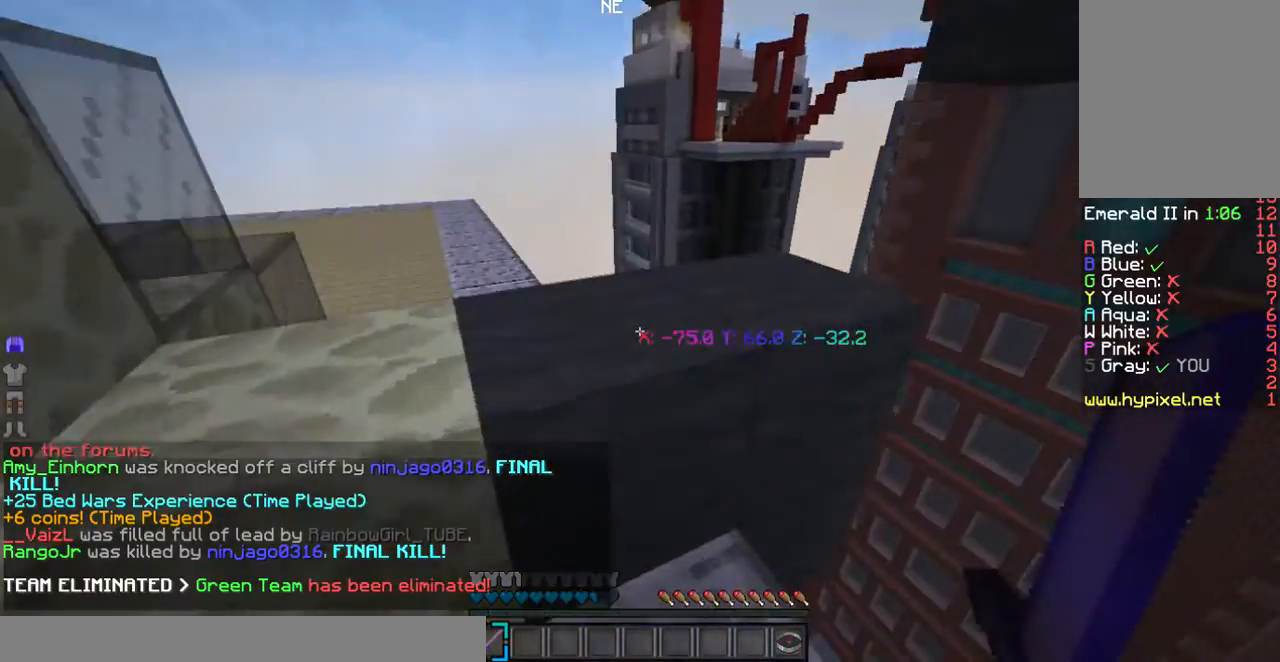
{"keys": ["a"], "mouse": []}
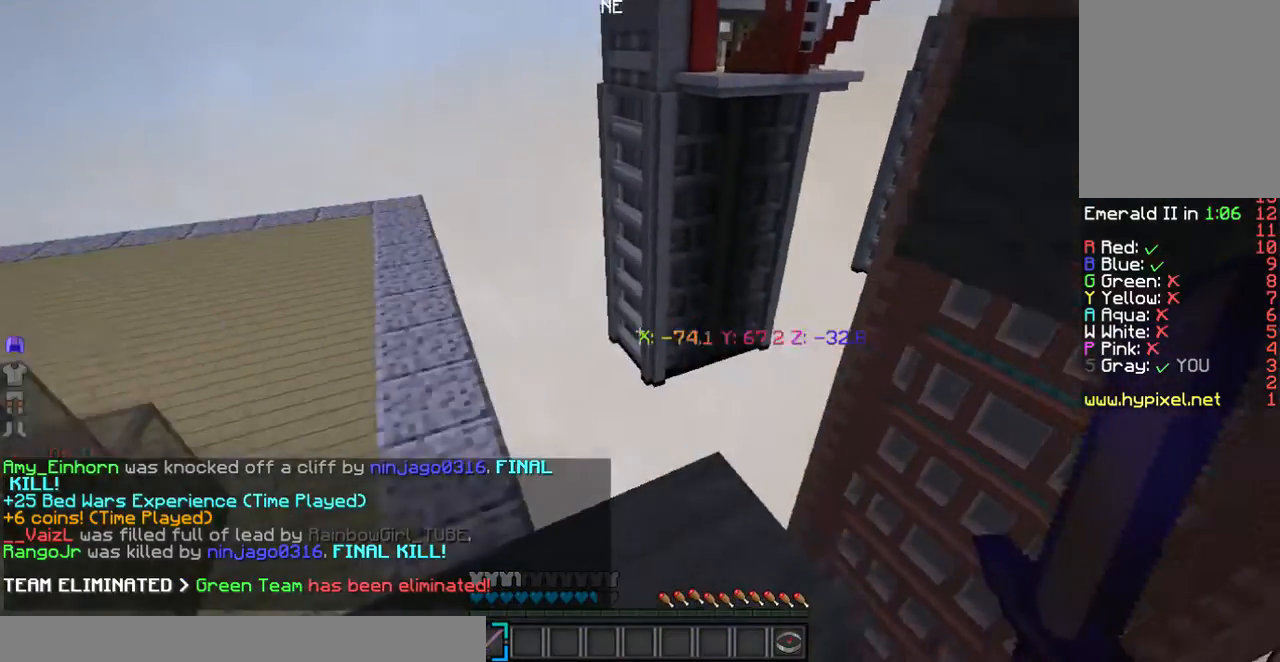
{"keys": [], "mouse": [], "events": [[234, "a", "up"]]}
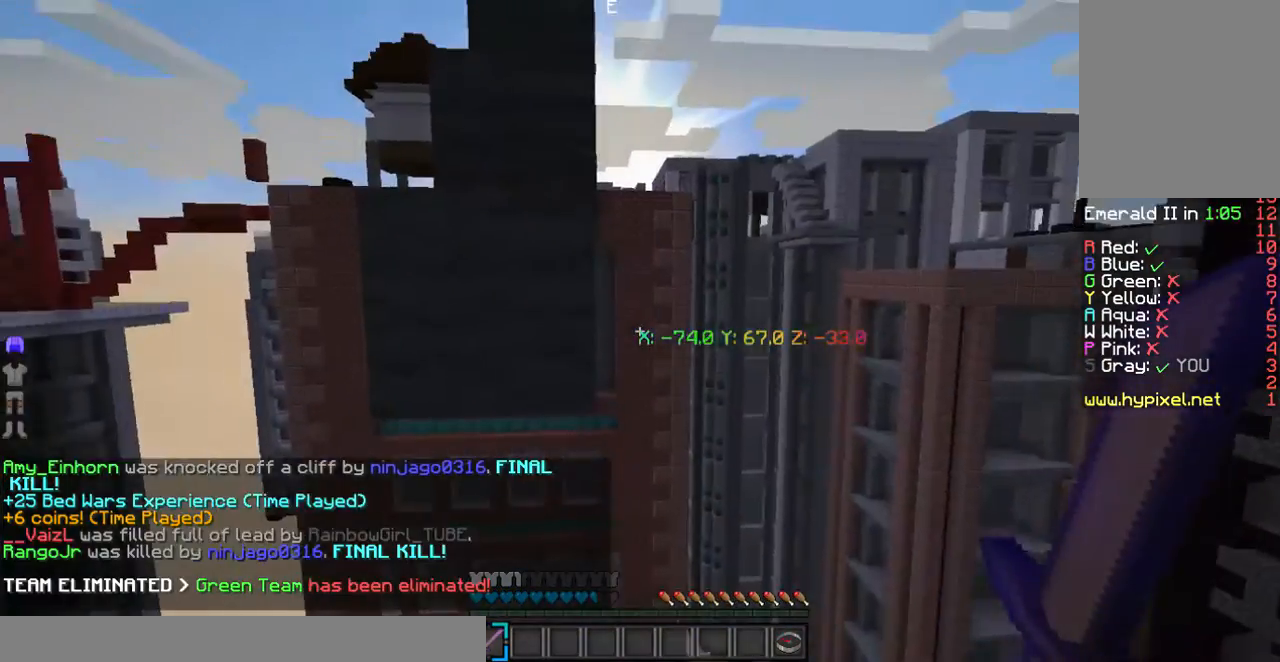
{"keys": [], "mouse": [], "events": []}
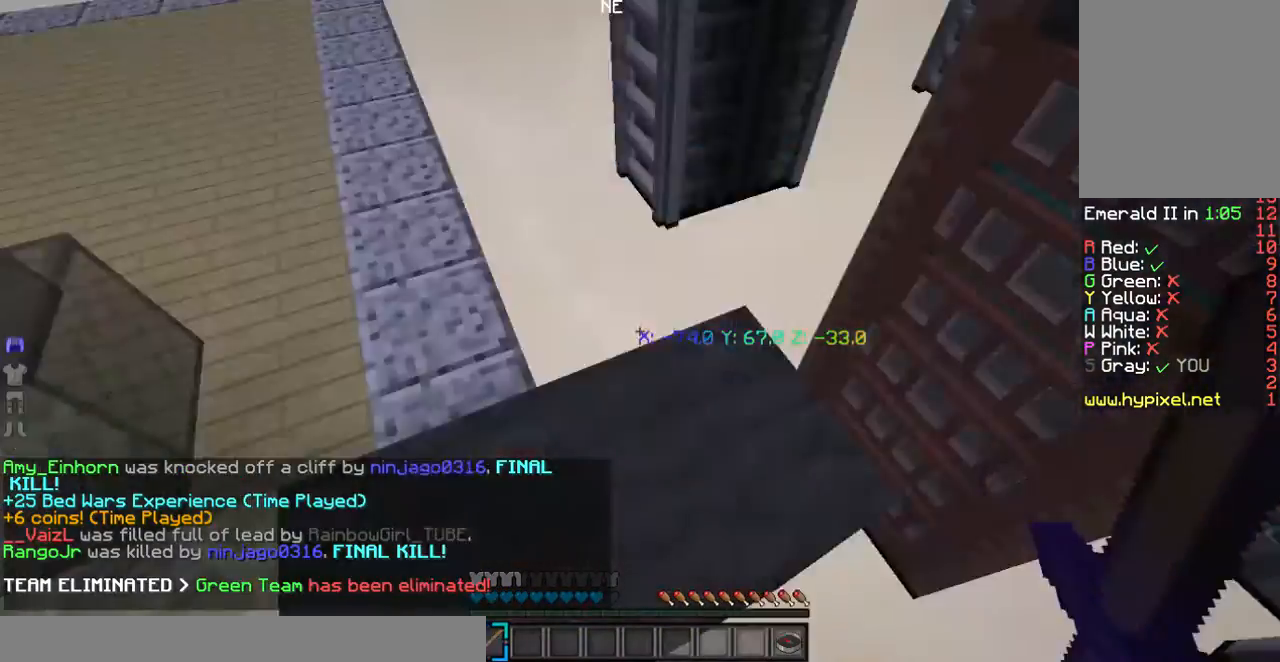
{"keys": [], "mouse": [], "events": []}
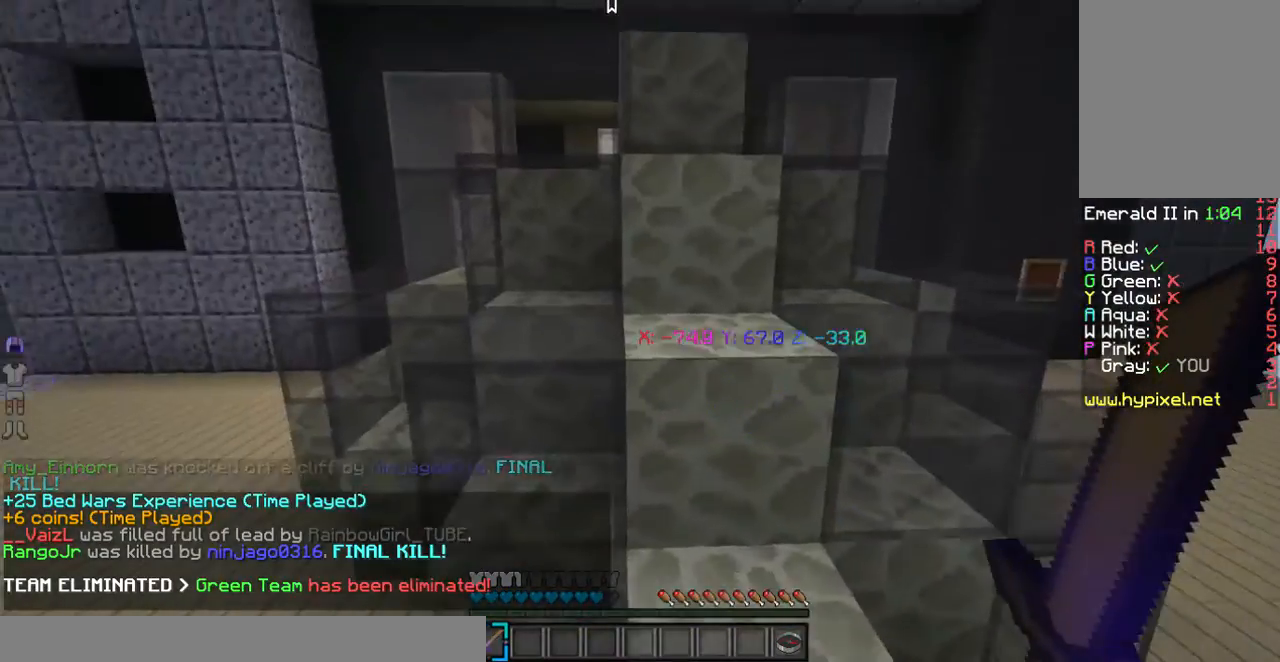
{"keys": ["w"], "mouse": [], "events": [[33, "w", "down"]]}
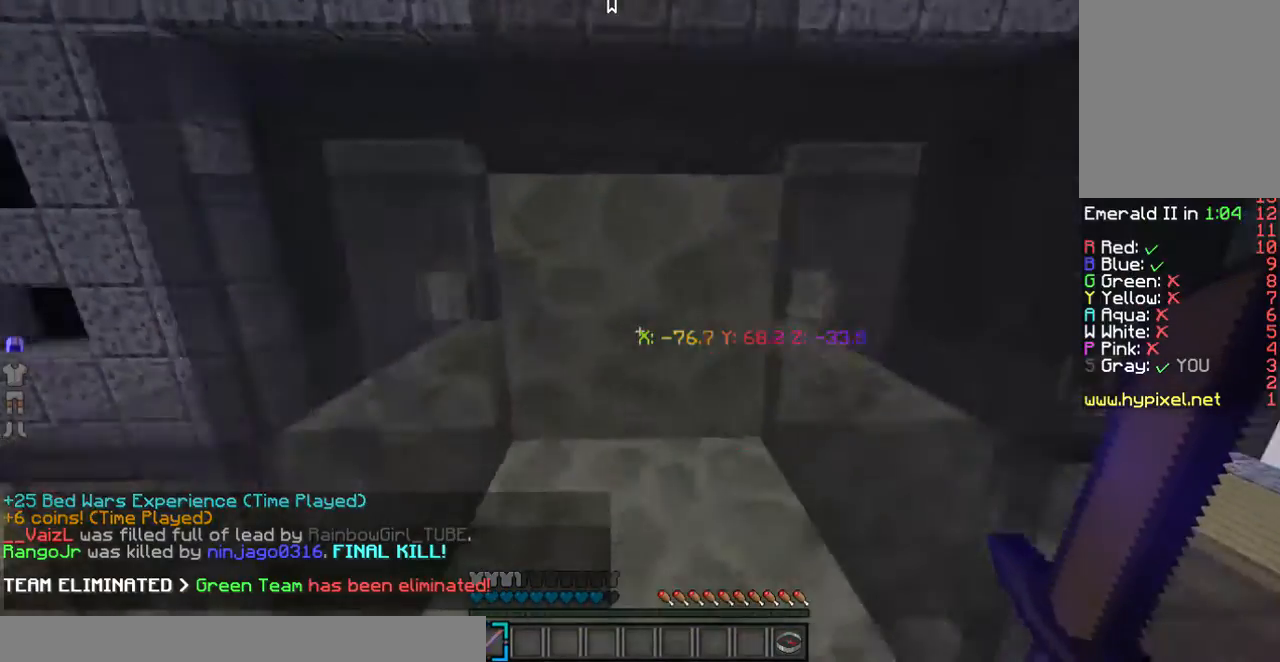
{"keys": ["w"], "mouse": [], "events": []}
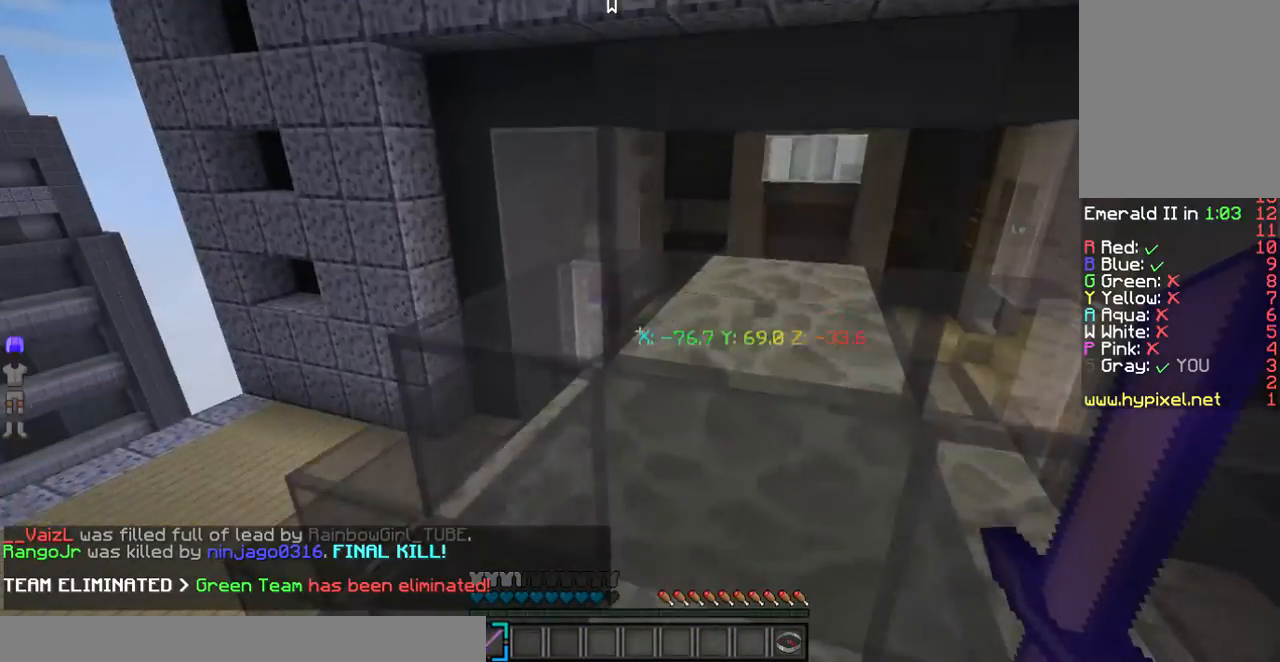
{"keys": ["a", "w"], "mouse": []}
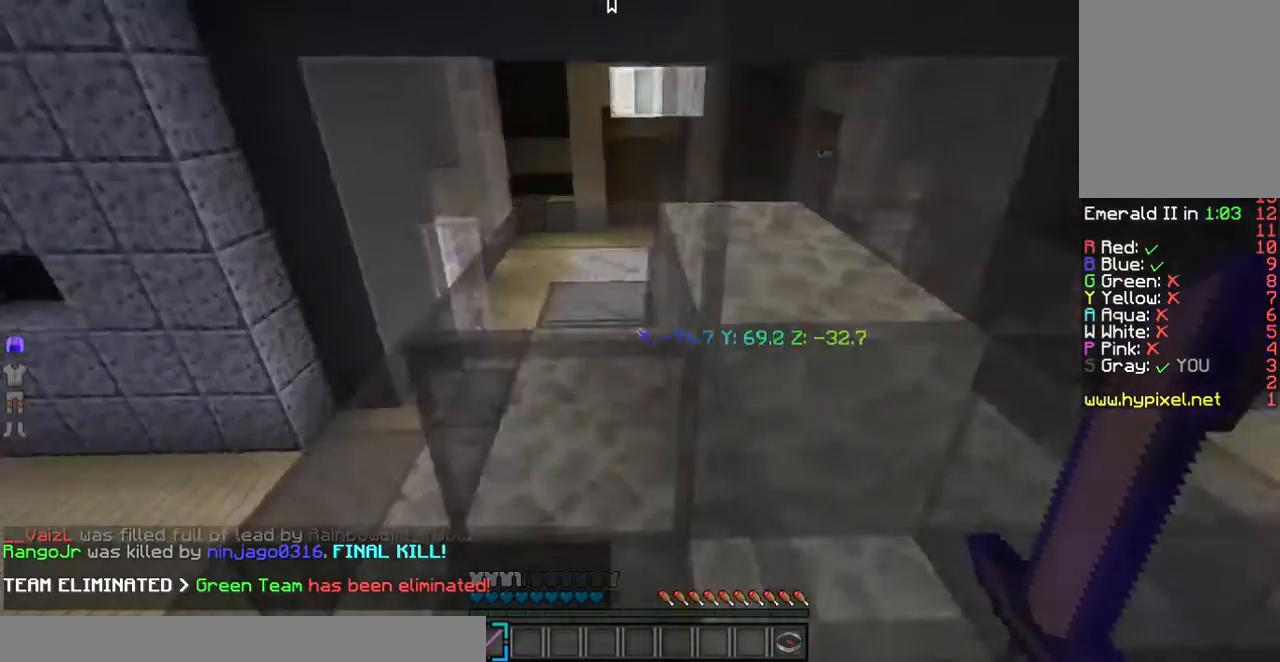
{"keys": ["a", "w"], "mouse": [], "events": []}
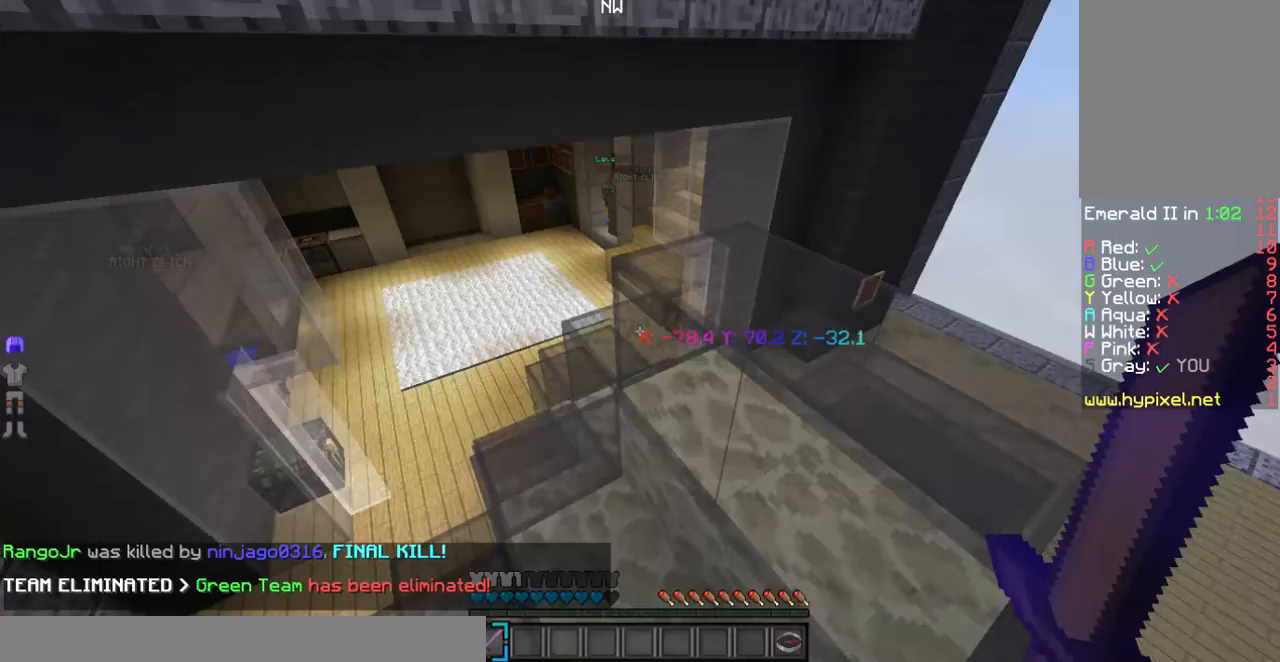
{"keys": ["a", "w"], "mouse": [], "events": [[301, "a", "up"], [501, "a", "down"]]}
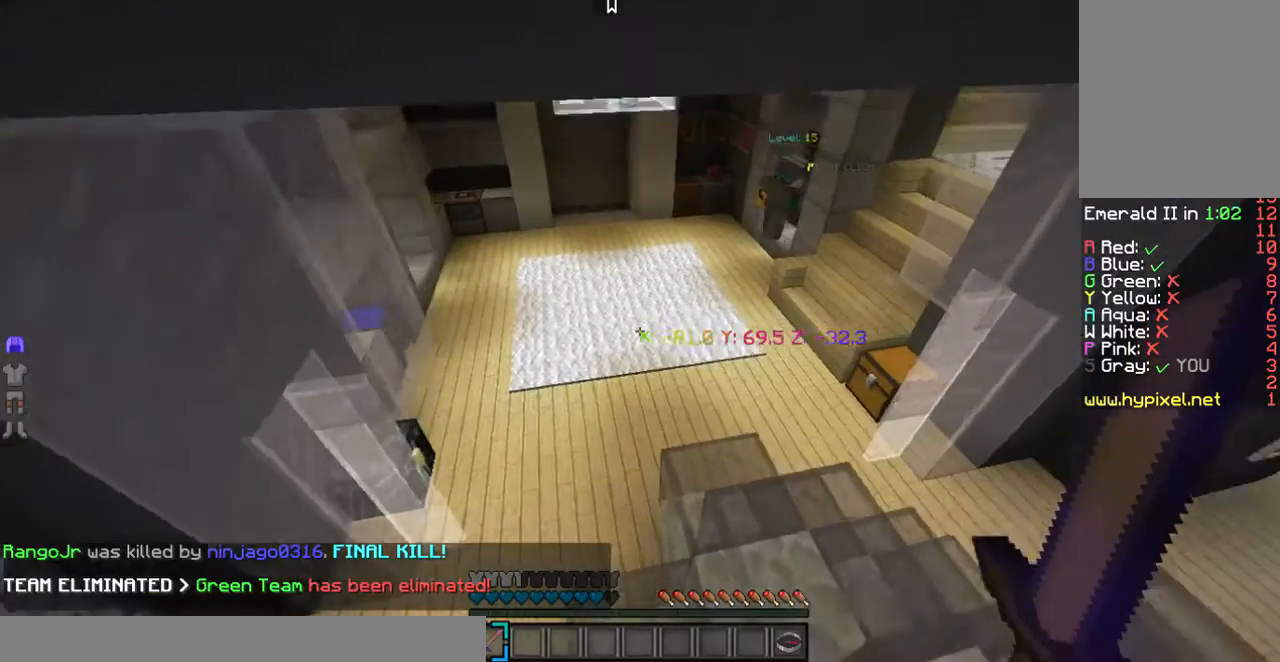
{"keys": ["a", "w"], "mouse": [], "events": [[234, "a", "up"], [435, "a", "down"]]}
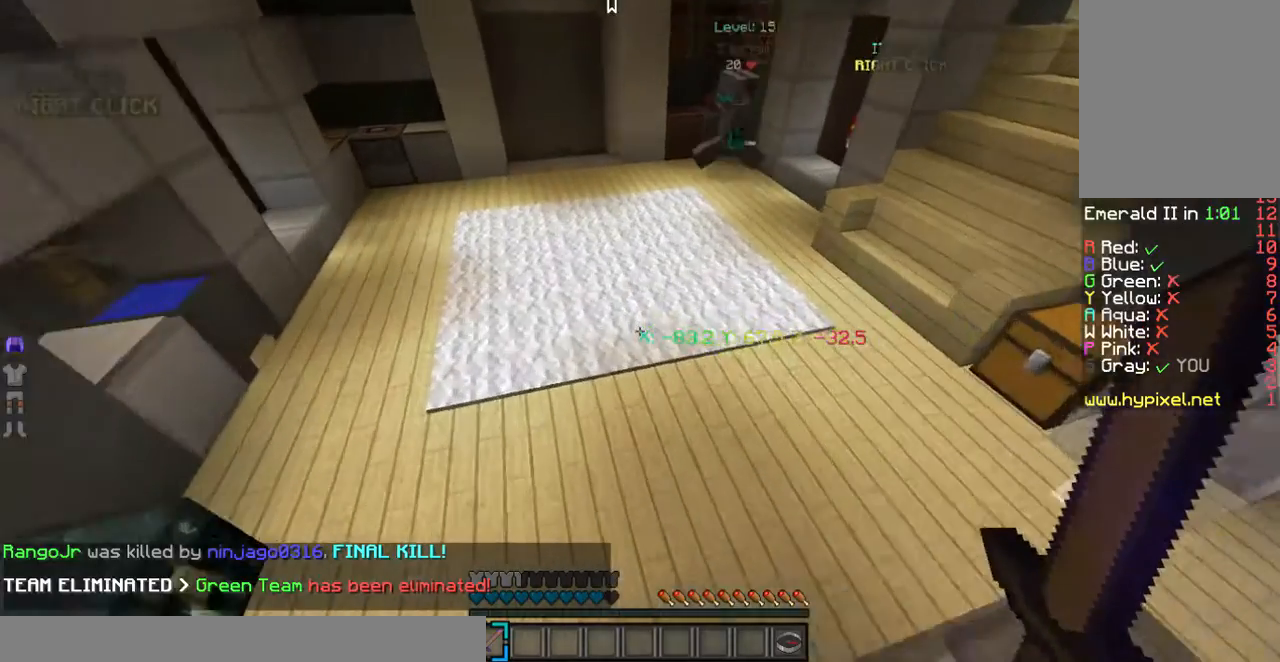
{"keys": ["w"], "mouse": [], "events": [[334, "a", "up"]]}
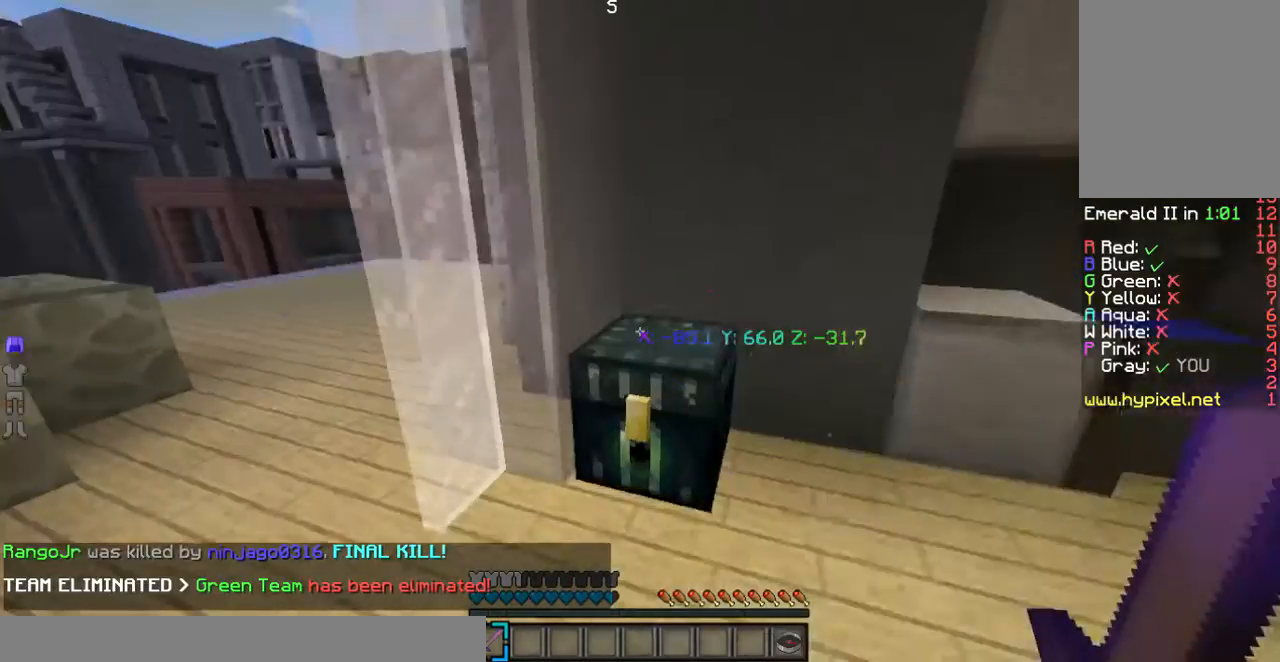
{"keys": [], "mouse": [], "events": [[134, "w", "up"], [268, "mouse_right", "down"], [468, "mouse_right", "up"]]}